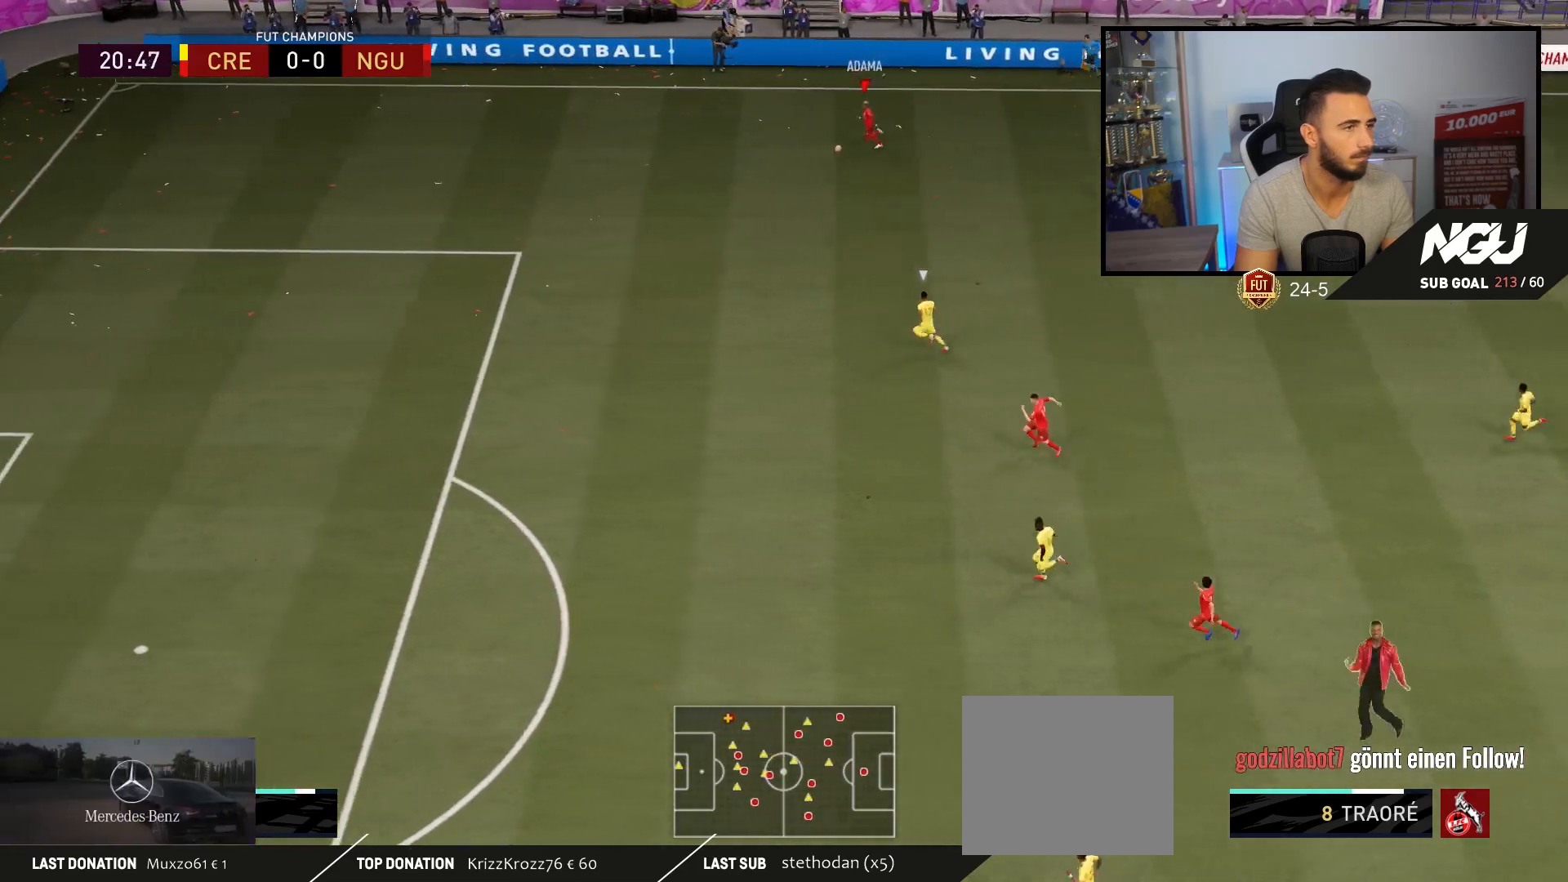
Gameplay with a controller (PlayStation layout); each line is a JSON object with the inputs held at the frame after it. "events" lists button and stick changes between this image and that frame as [ms after this image, input, new state], when the widget could be followed in between.
{"buttons": ["R2"], "left_stick": "down-left", "right_stick": "center", "events": [[167, "right_stick", "center"], [367, "left_stick", "down-left"]]}
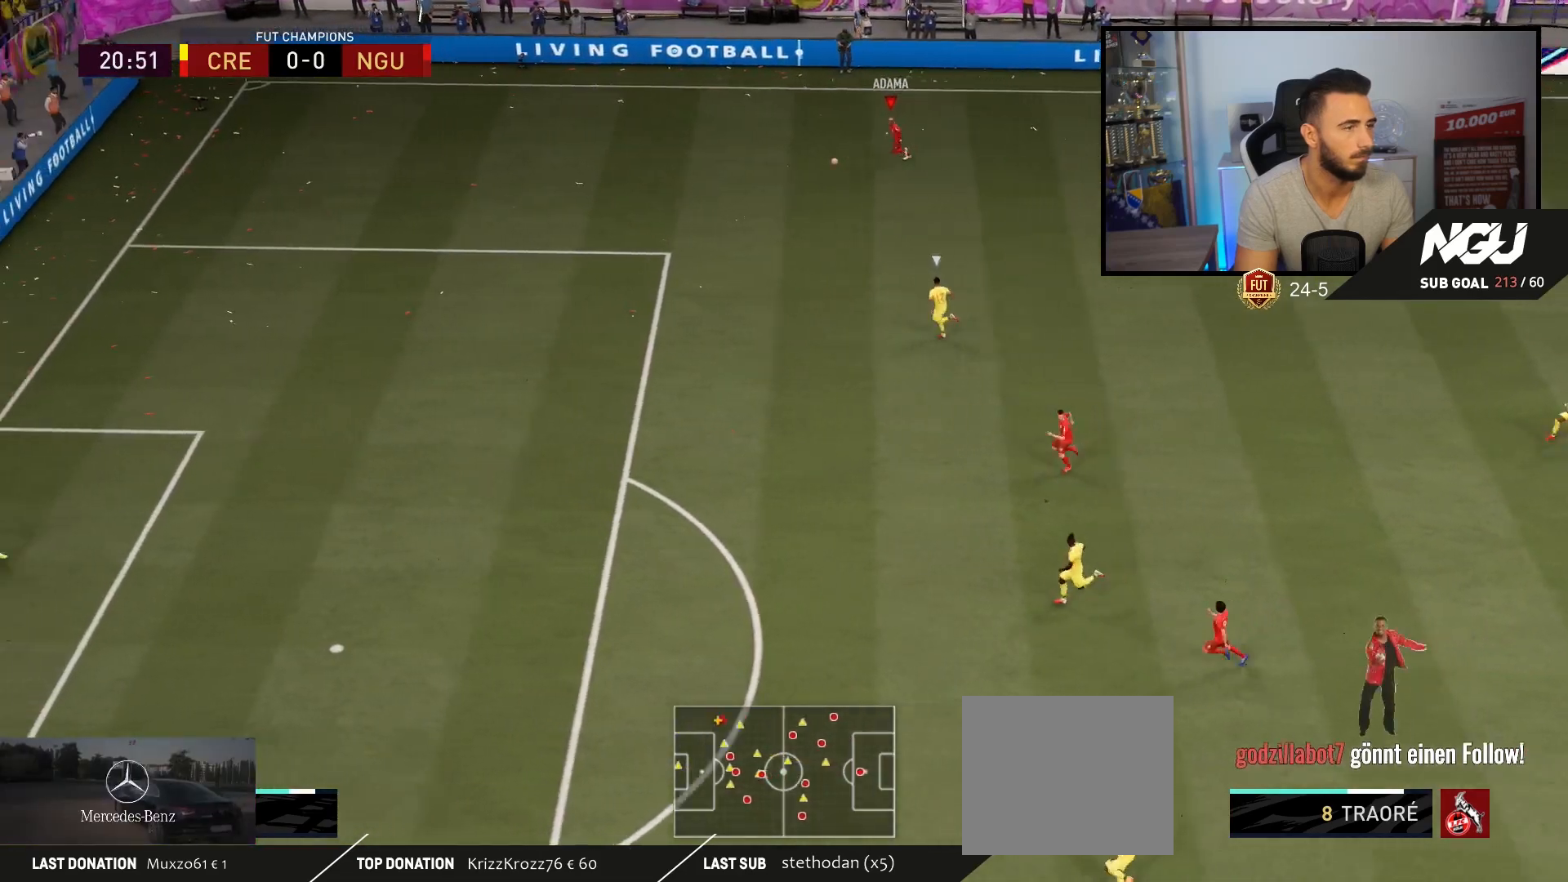
{"buttons": ["R2"], "left_stick": "down-left", "right_stick": "center", "events": []}
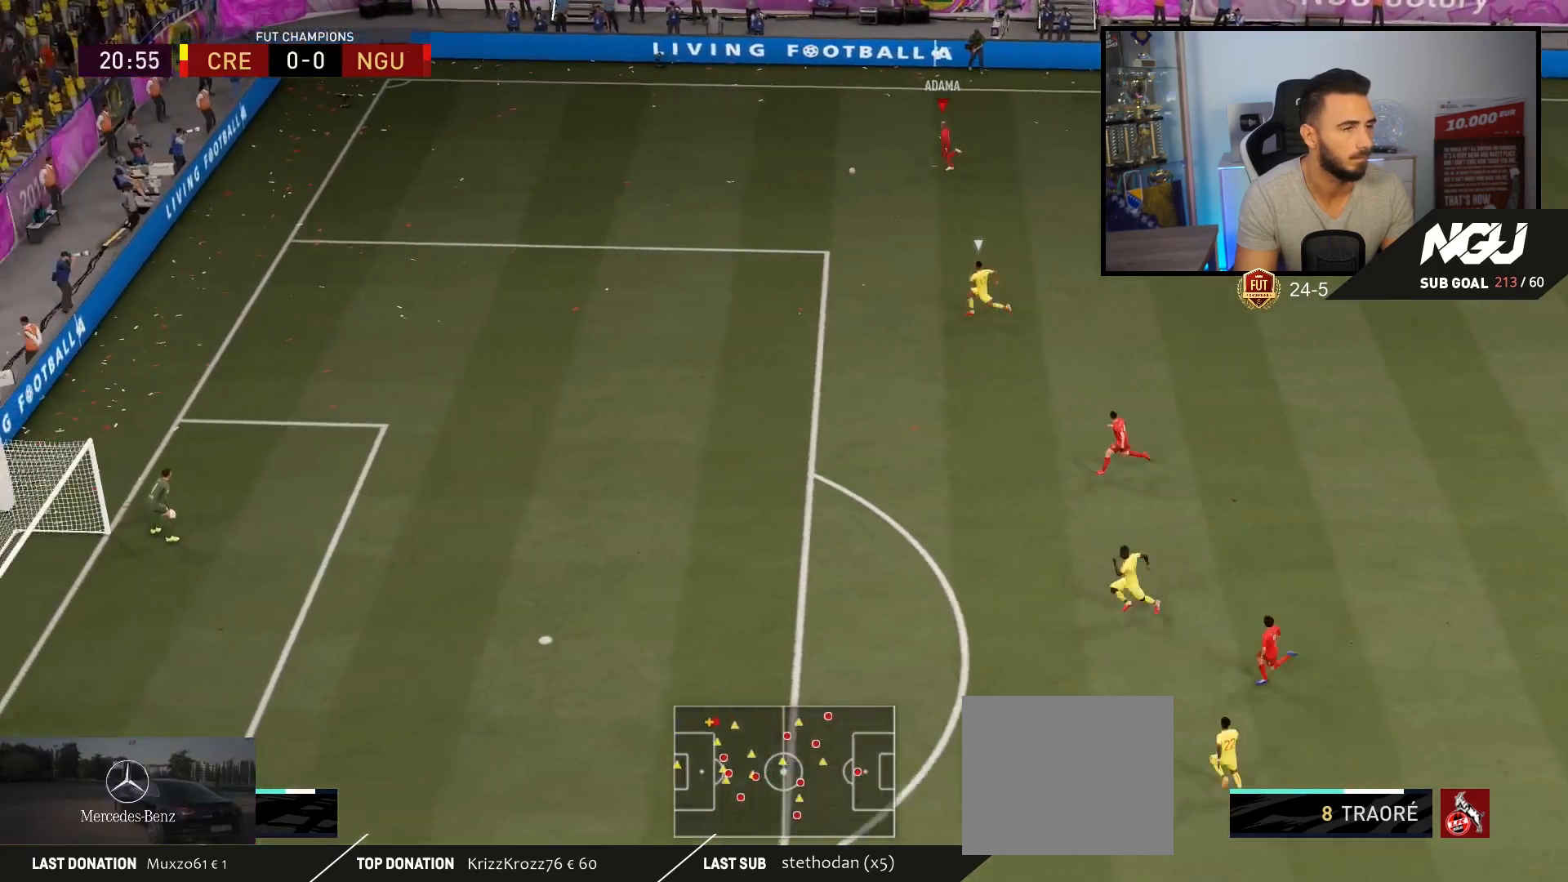
{"buttons": ["L1"], "left_stick": "down", "right_stick": "center", "events": [[67, "R2", "up"], [167, "L1", "down"], [167, "left_stick", "down"]]}
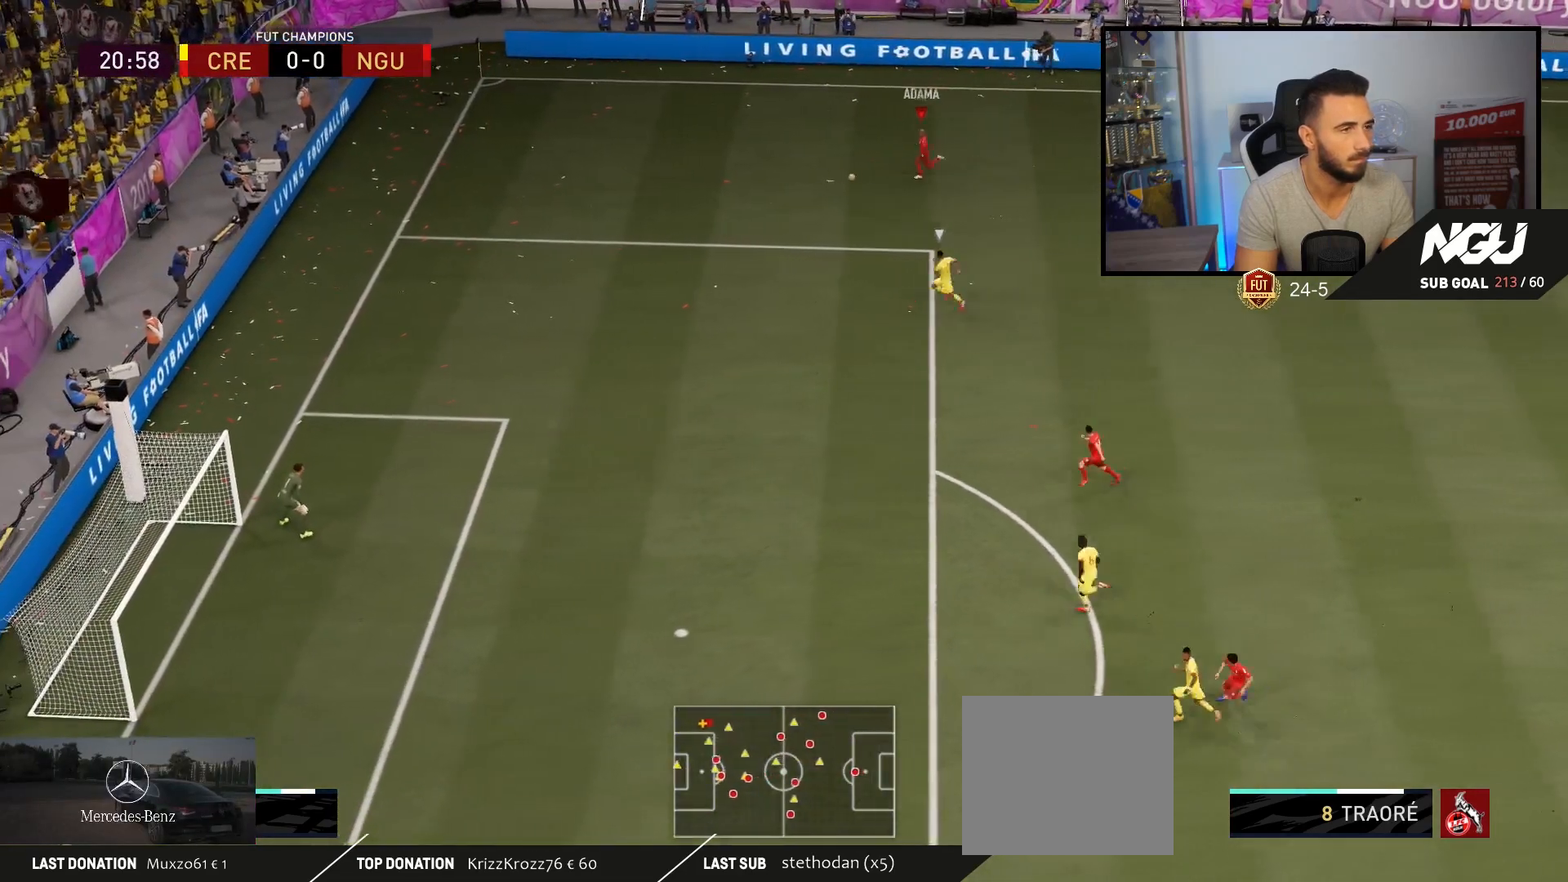
{"buttons": ["L1"], "left_stick": "down", "right_stick": "center", "events": []}
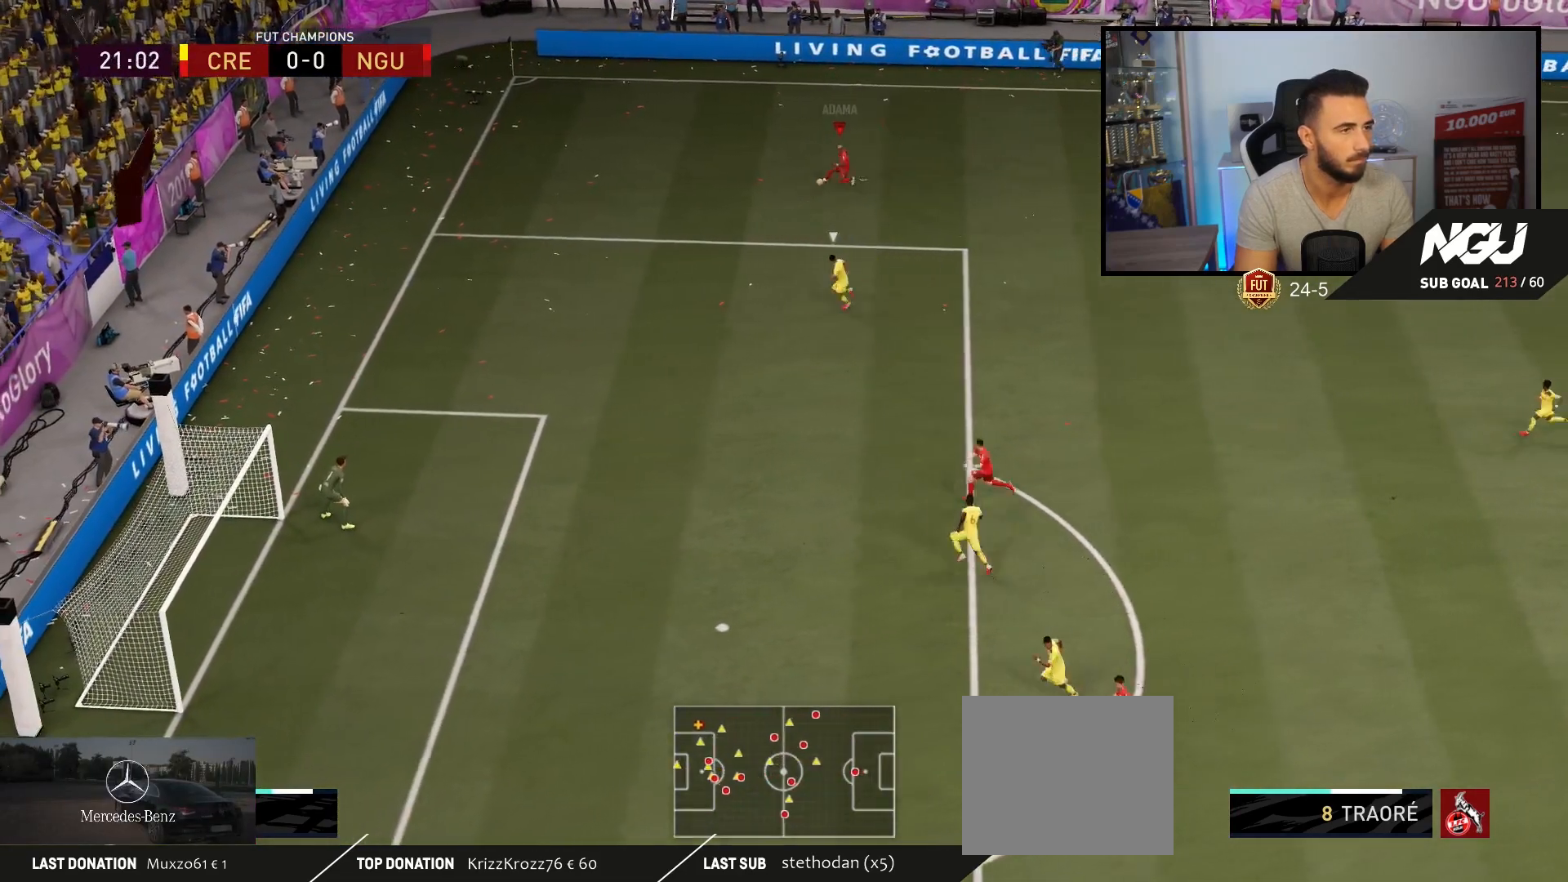
{"buttons": ["L1"], "left_stick": "down", "right_stick": "center", "events": []}
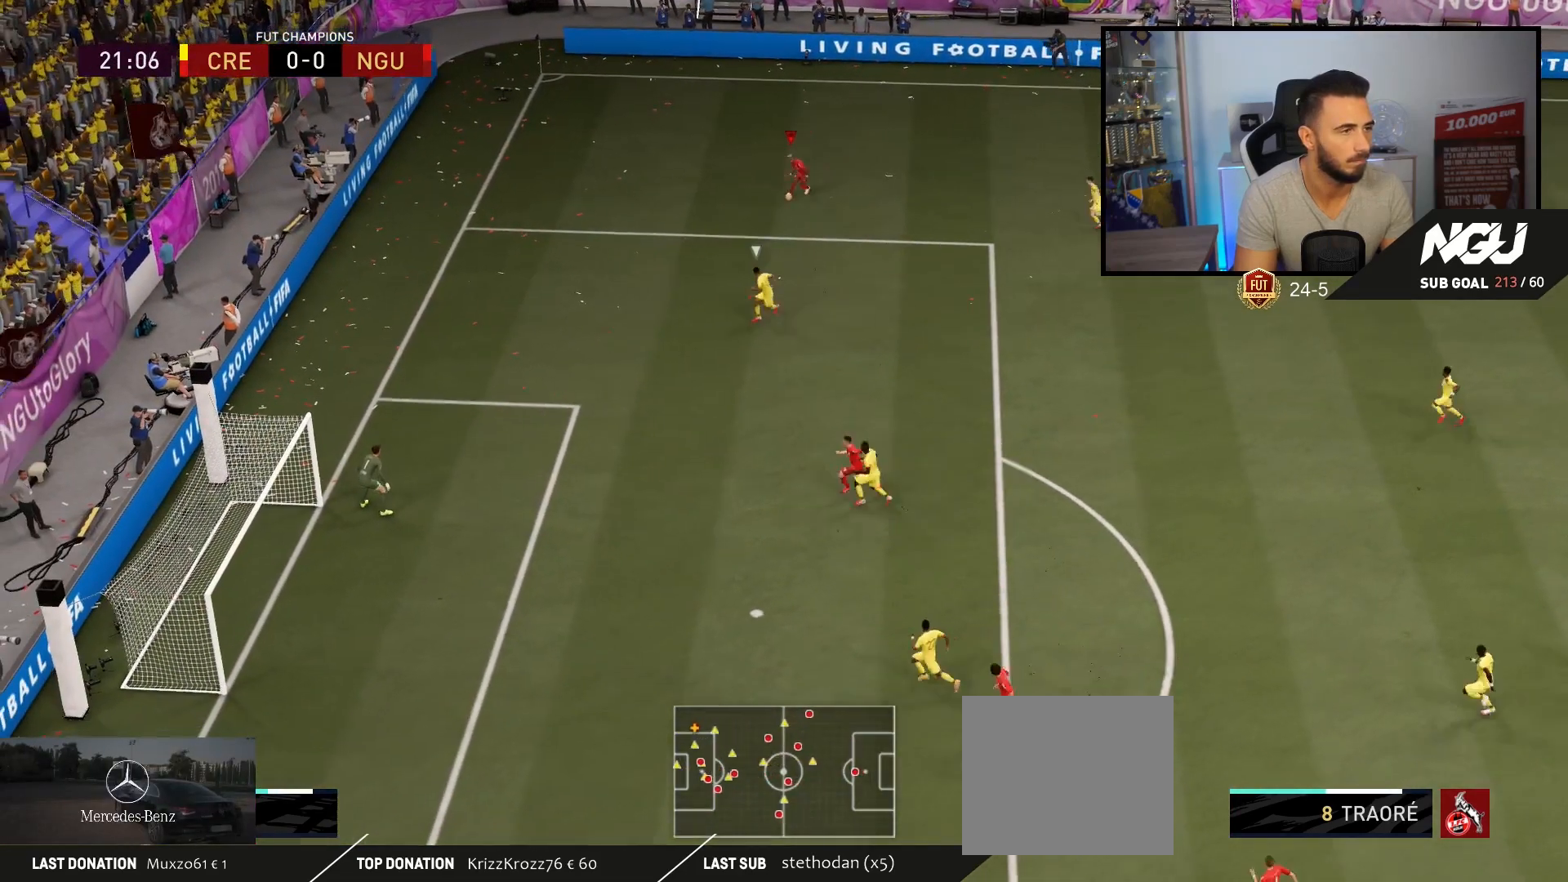
{"buttons": ["L1"], "left_stick": "down-right", "right_stick": "center", "events": [[433, "left_stick", "down-right"]]}
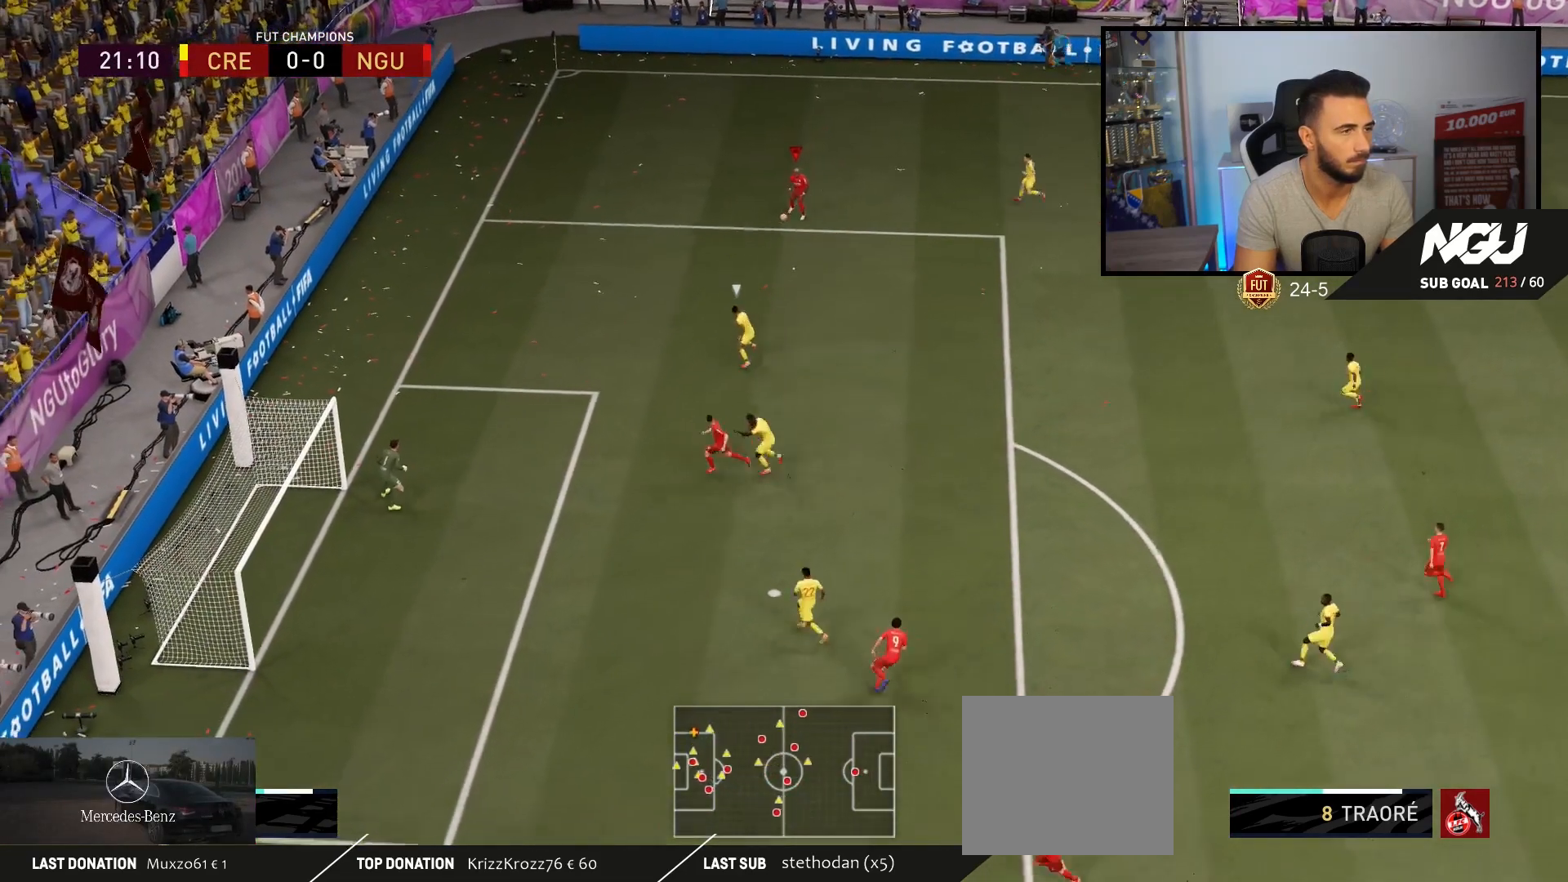
{"buttons": ["L1"], "left_stick": "down-right", "right_stick": "center", "events": [[100, "left_stick", "down-left"], [500, "left_stick", "down-right"]]}
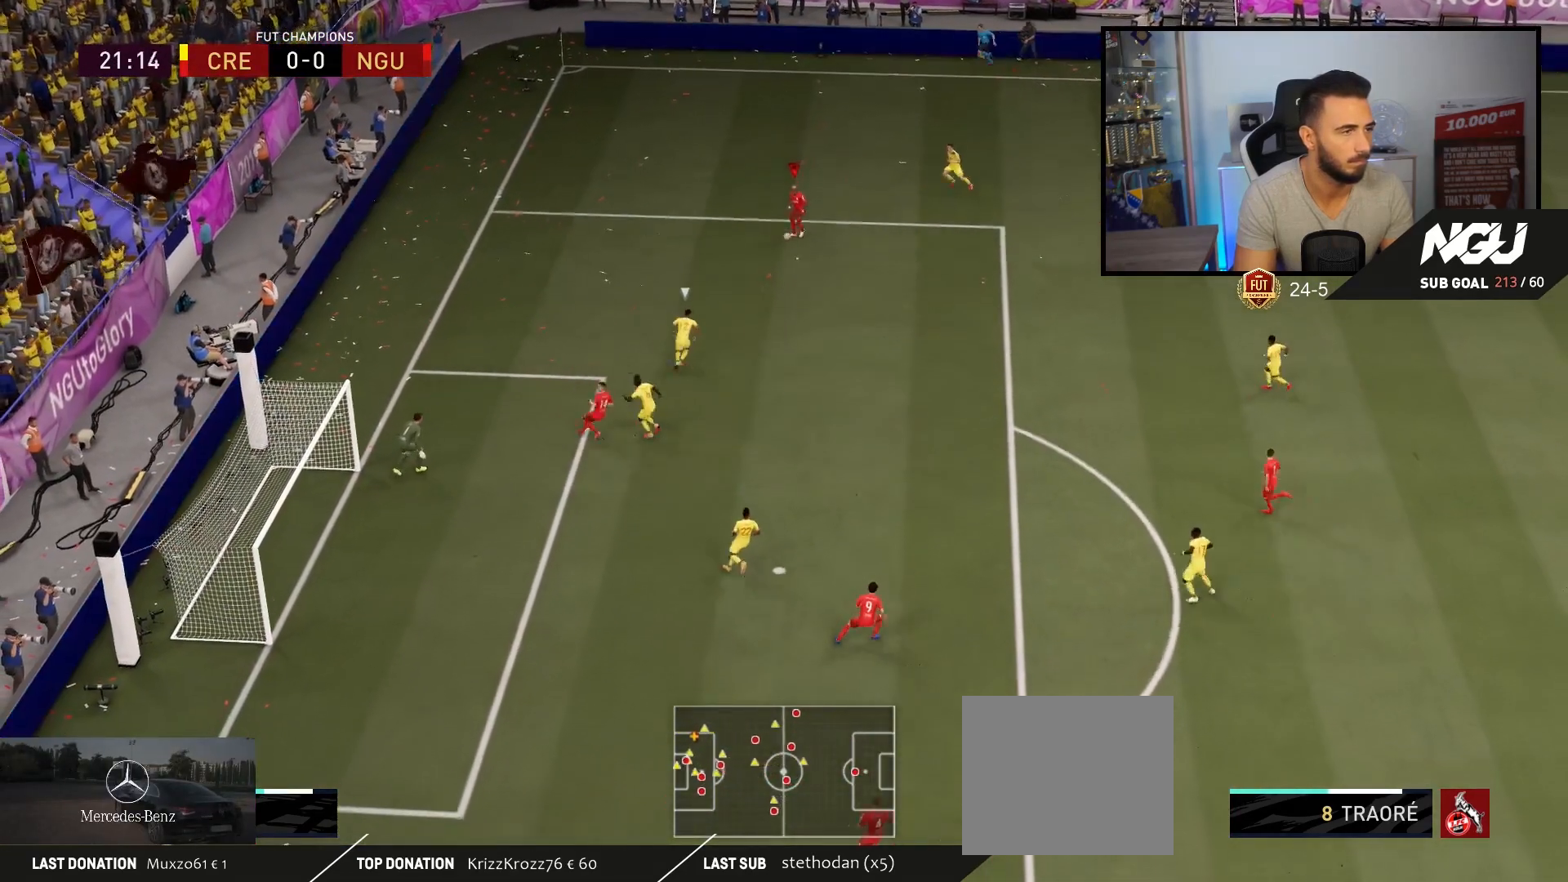
{"buttons": ["R2"], "left_stick": "left", "right_stick": "center", "events": [[367, "left_stick", "down-left"], [433, "R2", "down"], [433, "left_stick", "left"], [500, "L1", "up"]]}
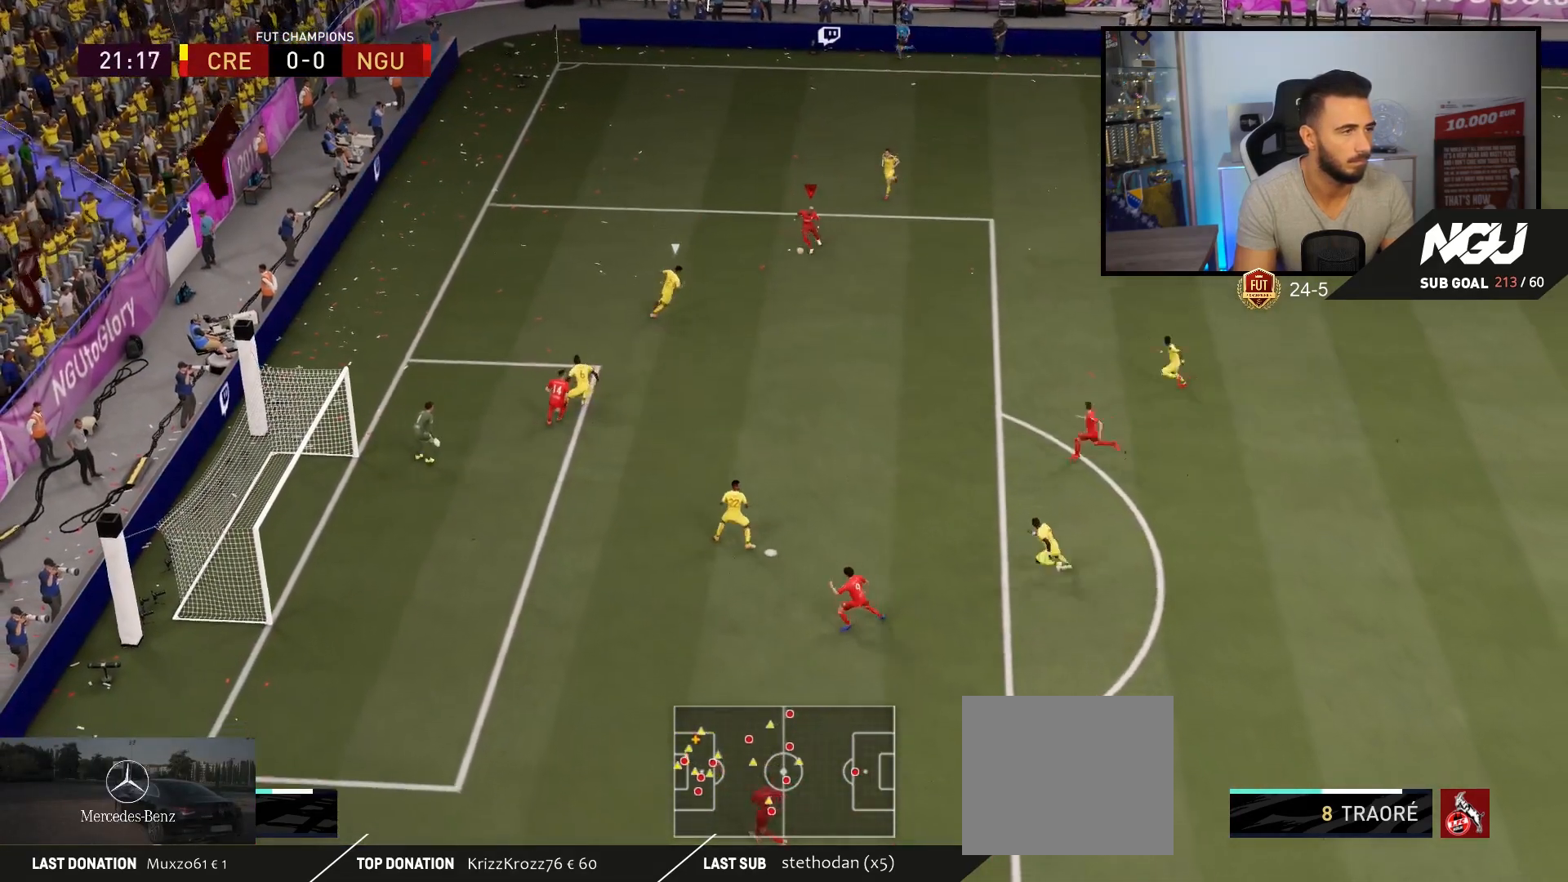
{"buttons": ["R2", "L3"], "left_stick": "left", "right_stick": "center", "events": [[300, "L3", "down"]]}
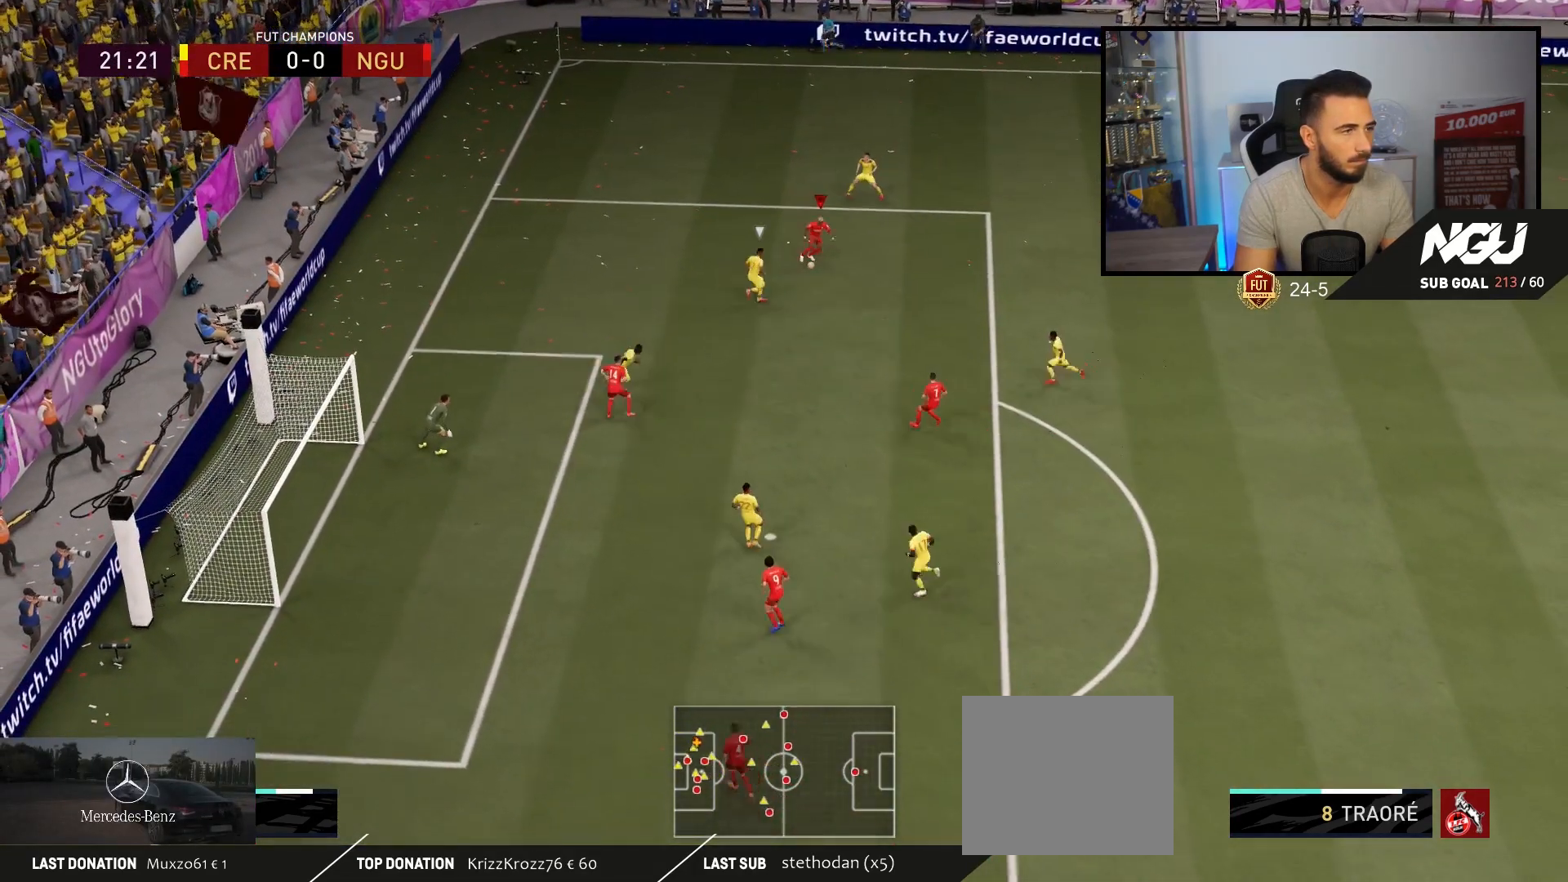
{"buttons": ["R2"], "left_stick": "left", "right_stick": "center", "events": [[133, "L2", "down"], [167, "L3", "up"], [200, "R2", "up"], [233, "R2", "down"], [400, "L2", "up"]]}
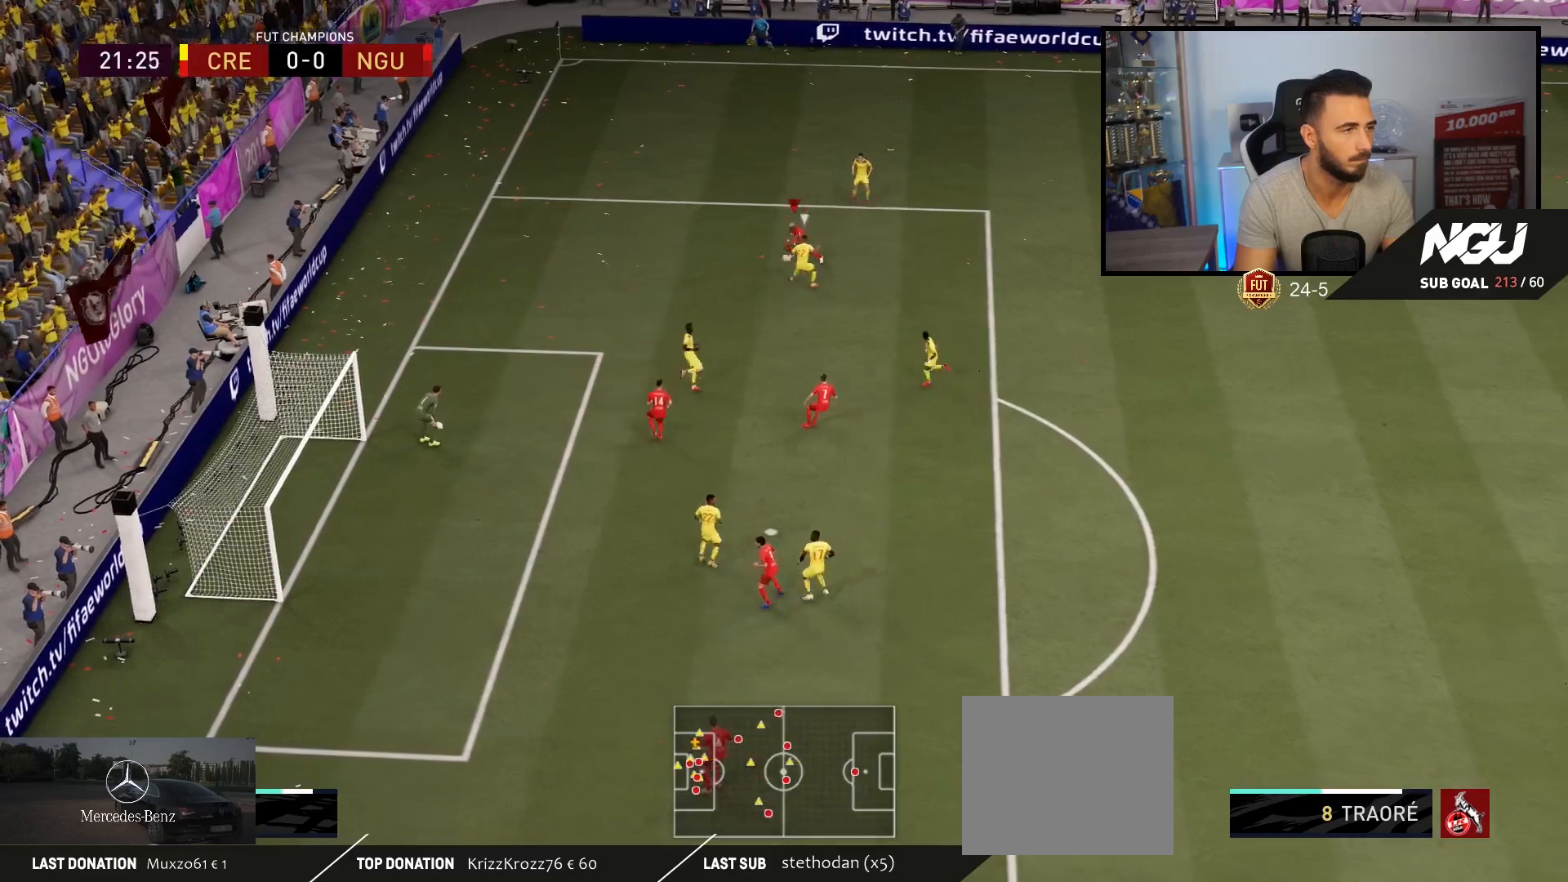
{"buttons": [], "left_stick": "center", "right_stick": "center", "events": [[133, "R2", "up"], [167, "CIRCLE", "down"], [167, "left_stick", "center"], [233, "CROSS", "down"], [267, "CIRCLE", "up"], [400, "CROSS", "up"]]}
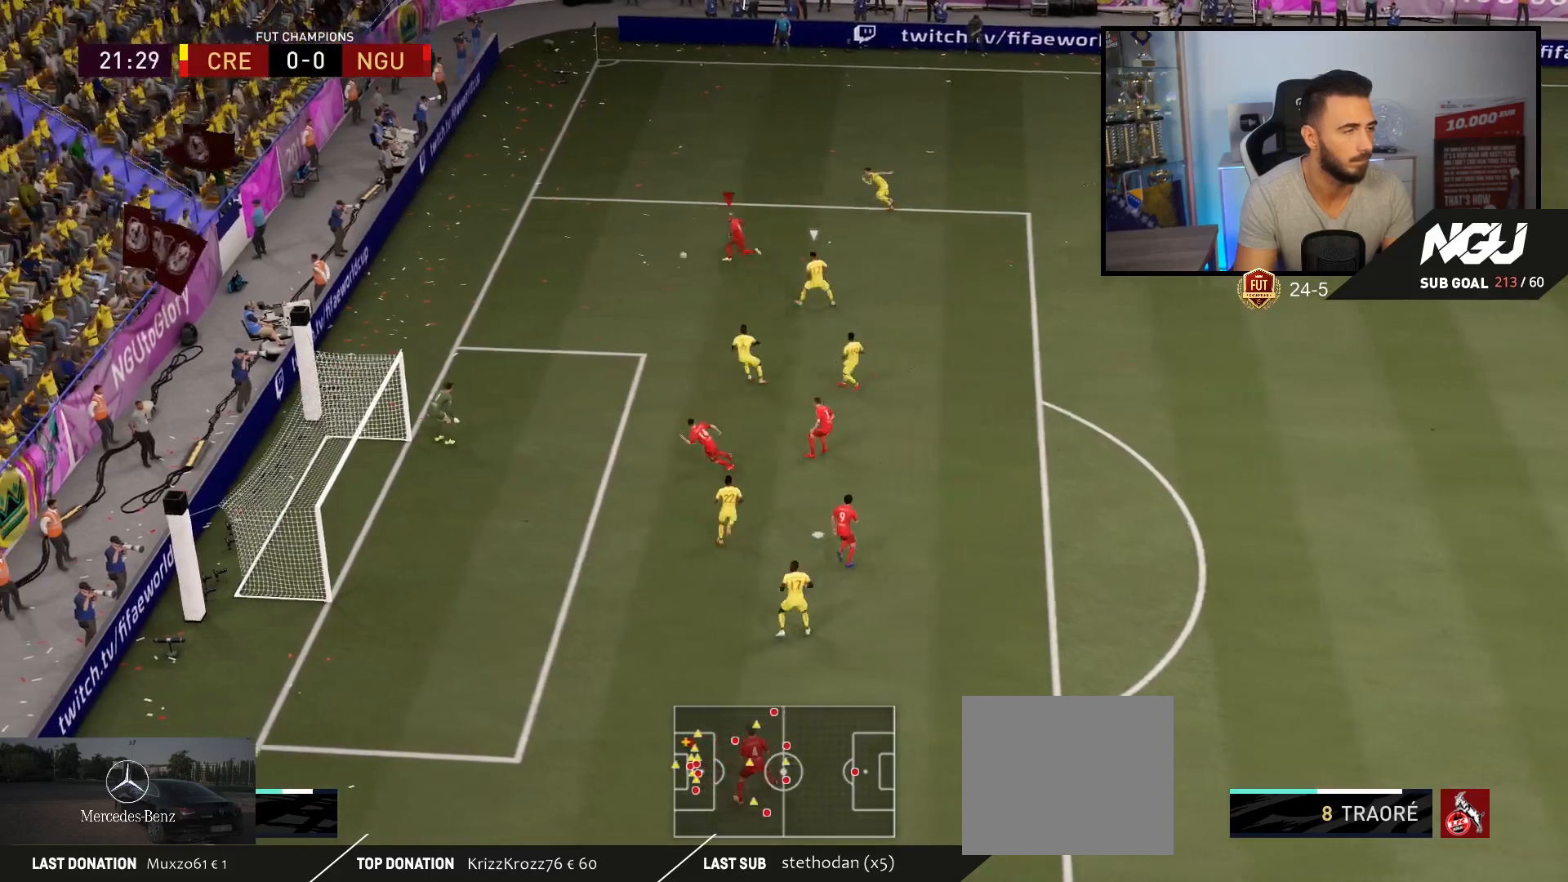
{"buttons": [], "left_stick": "down-right", "right_stick": "center", "events": [[233, "left_stick", "right"], [333, "left_stick", "down-right"]]}
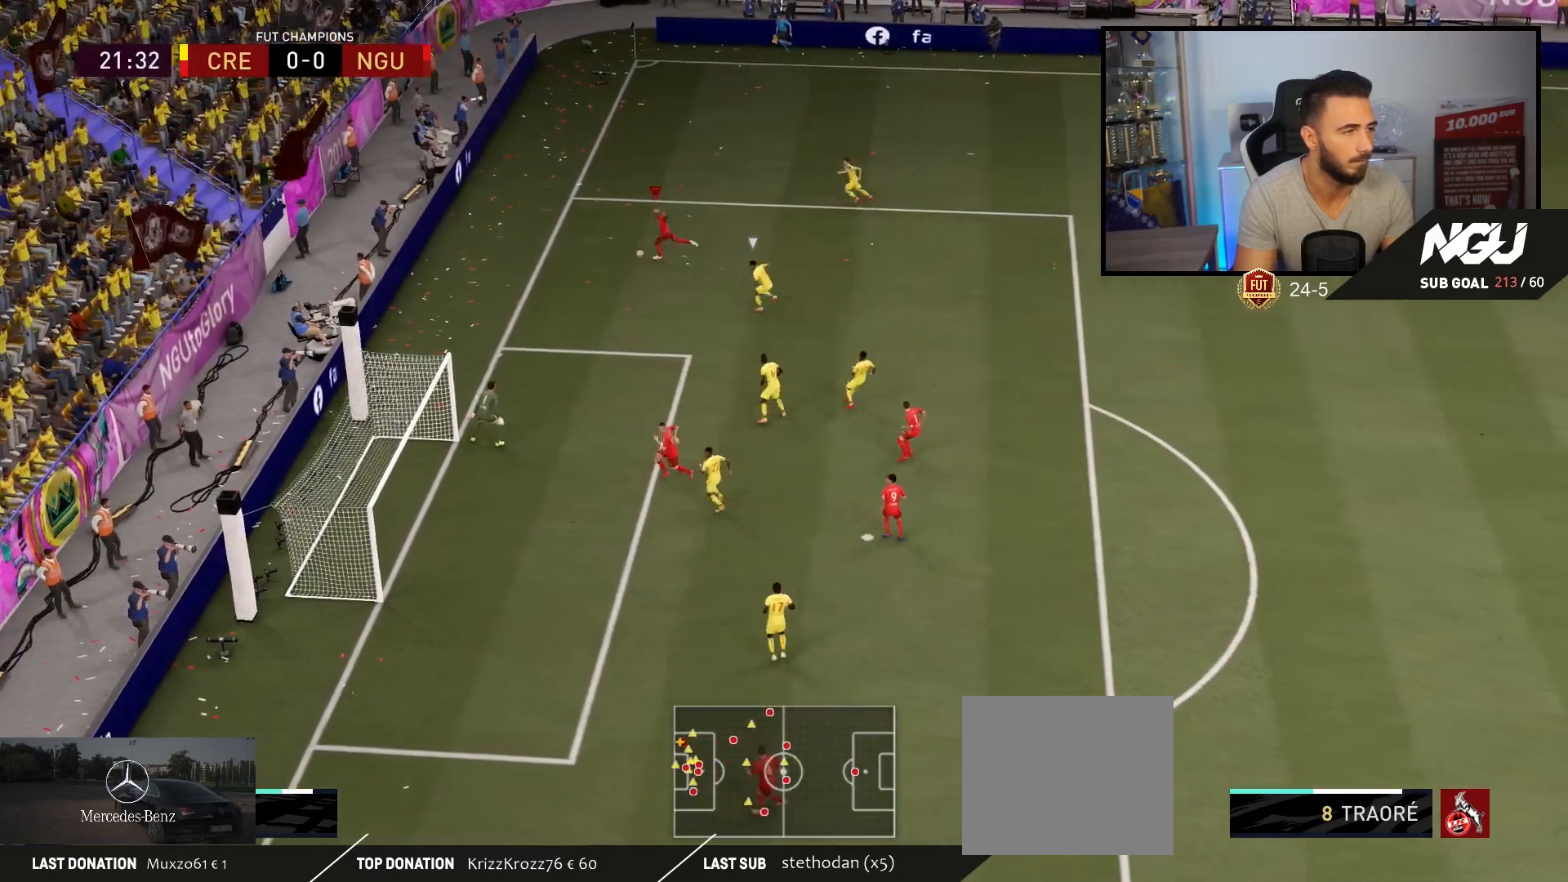
{"buttons": ["R2", "L3"], "left_stick": "down-left", "right_stick": "center", "events": [[100, "left_stick", "down-left"], [400, "R2", "down"], [500, "L3", "down"]]}
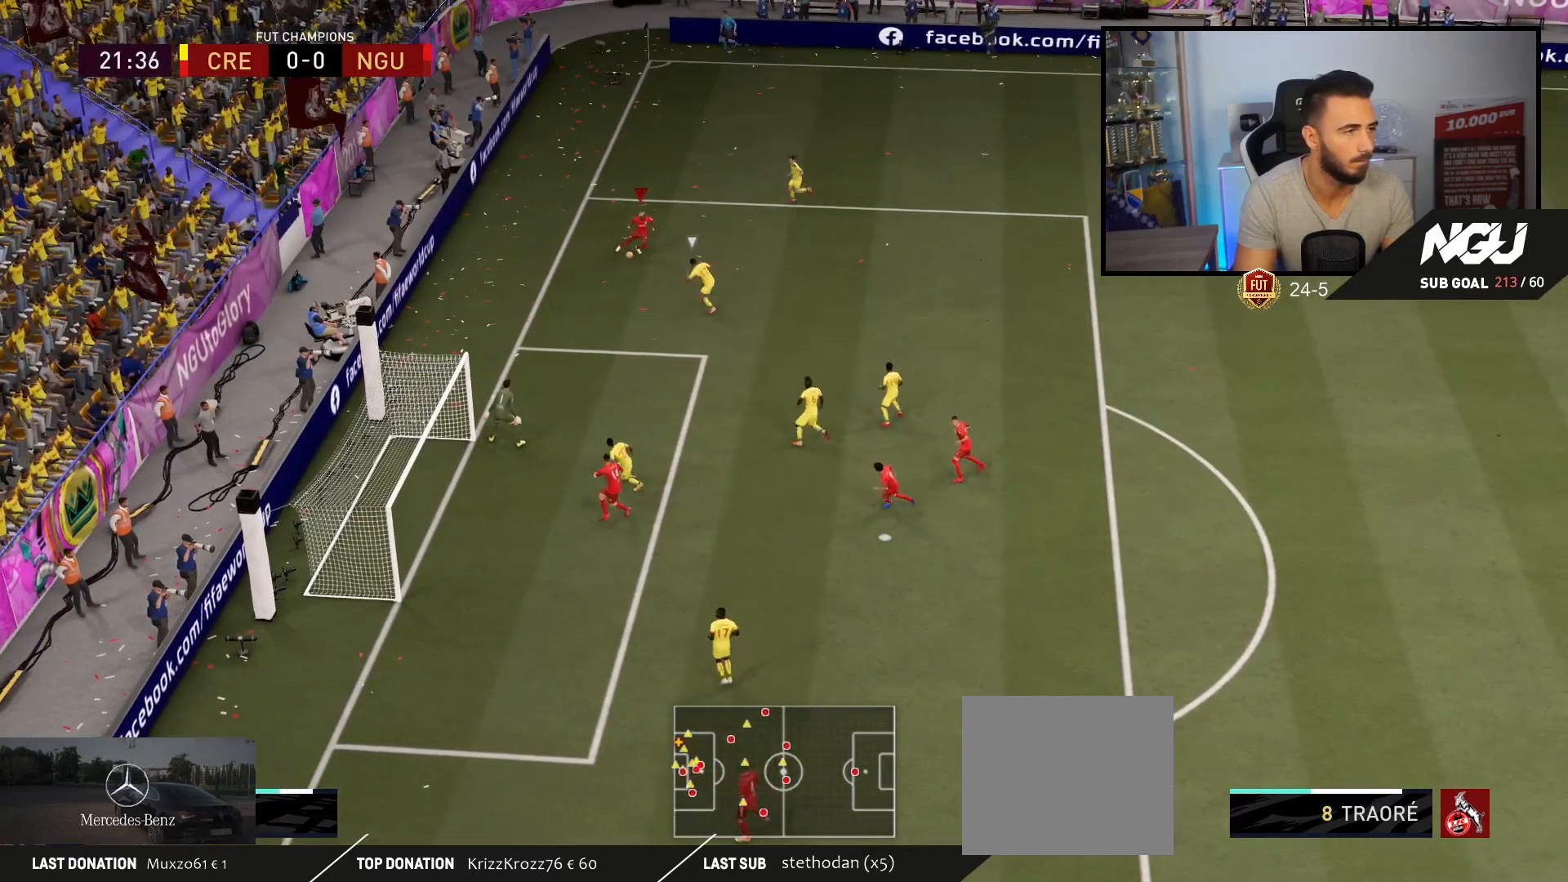
{"buttons": [], "left_stick": "down", "right_stick": "center", "events": [[267, "R2", "up"], [467, "L3", "up"], [467, "left_stick", "down"]]}
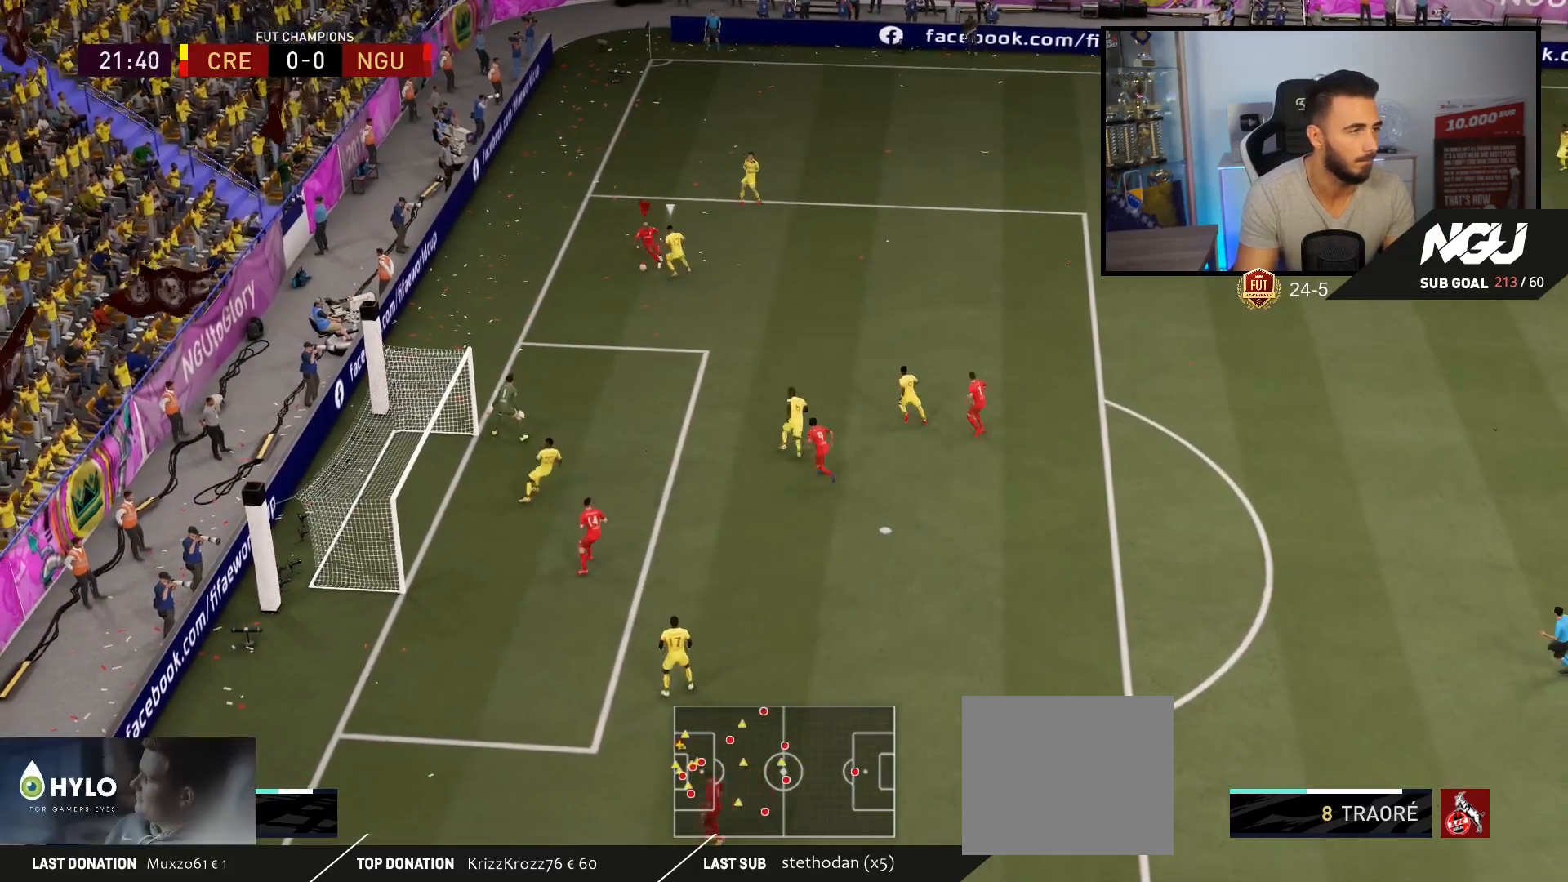
{"buttons": [], "left_stick": "down-right", "right_stick": "center", "events": [[100, "CROSS", "down"], [100, "R1", "down"], [167, "left_stick", "down-right"], [233, "CROSS", "up"], [233, "R1", "up"]]}
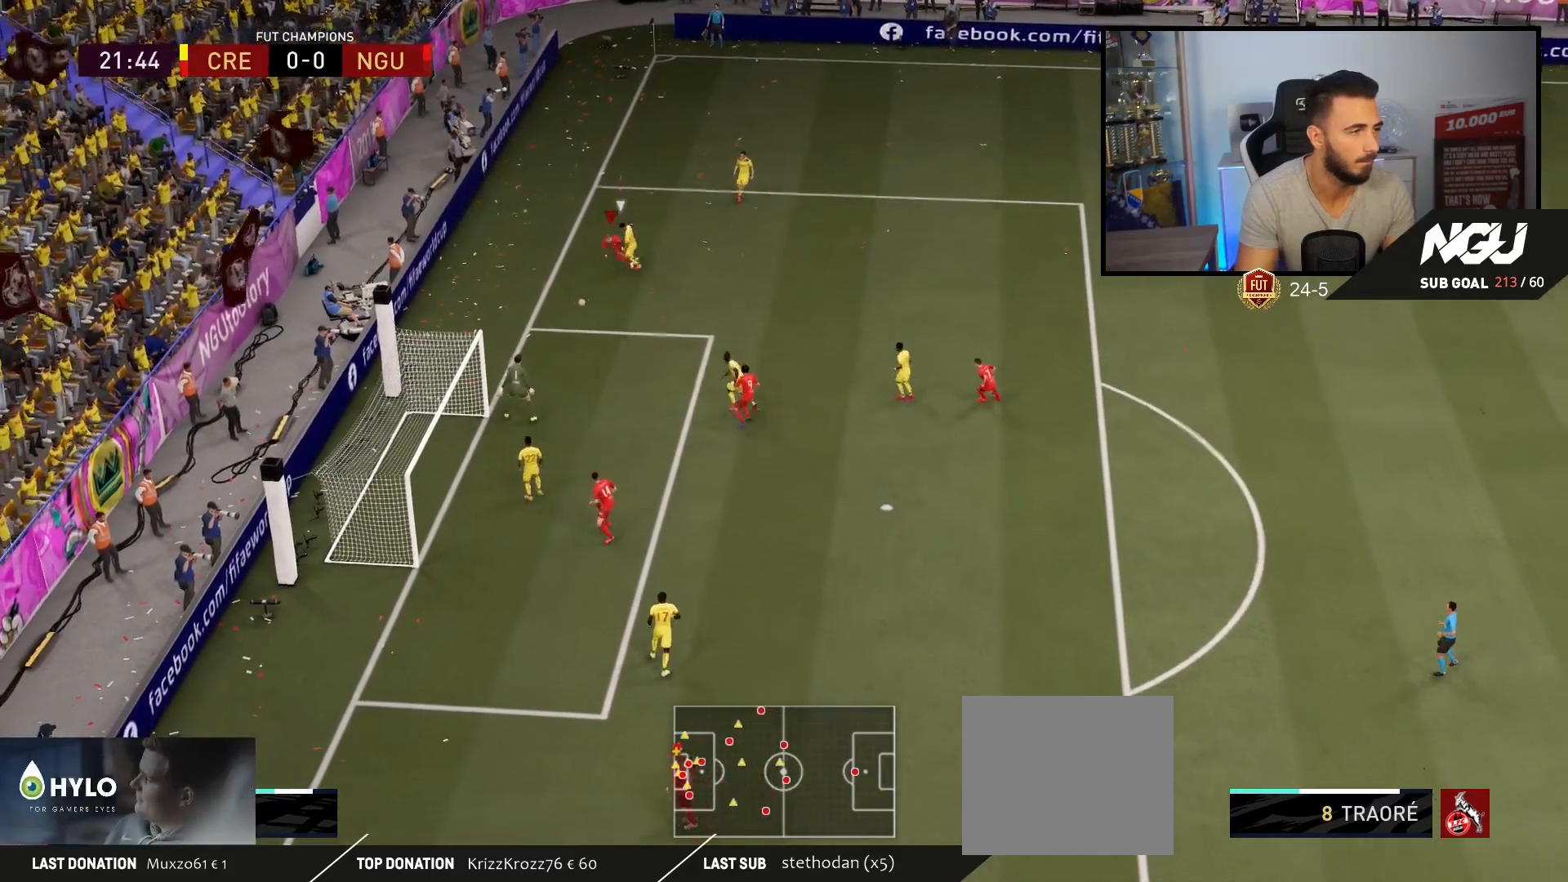
{"buttons": [], "left_stick": "up-right", "right_stick": "center", "events": [[200, "left_stick", "up-right"]]}
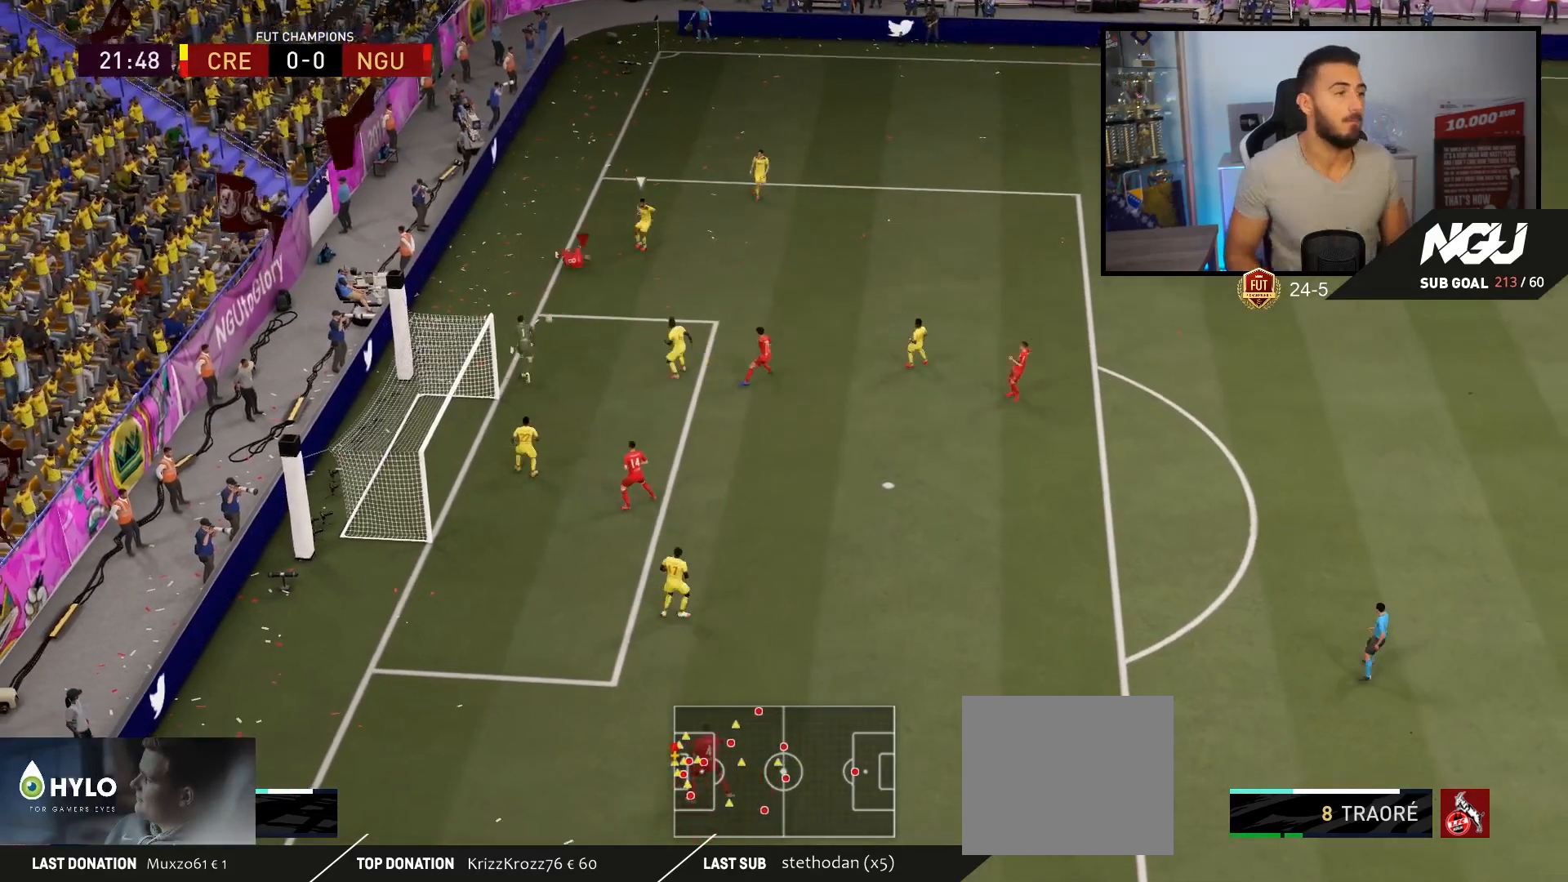
{"buttons": [], "left_stick": "center", "right_stick": "center", "events": [[500, "left_stick", "center"]]}
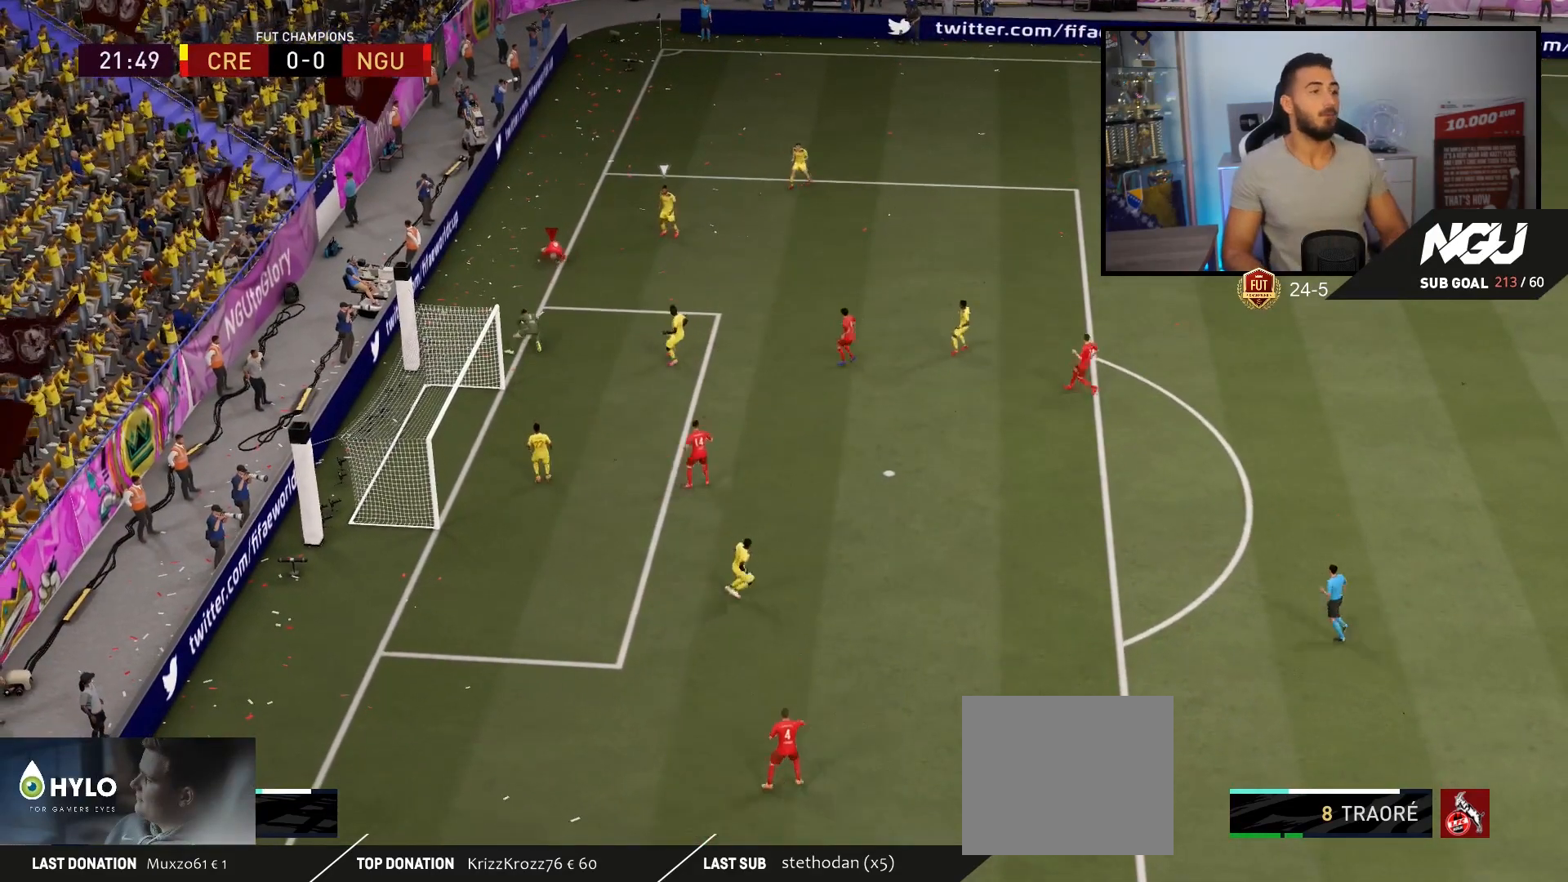
{"buttons": [], "left_stick": "center", "right_stick": "center", "events": []}
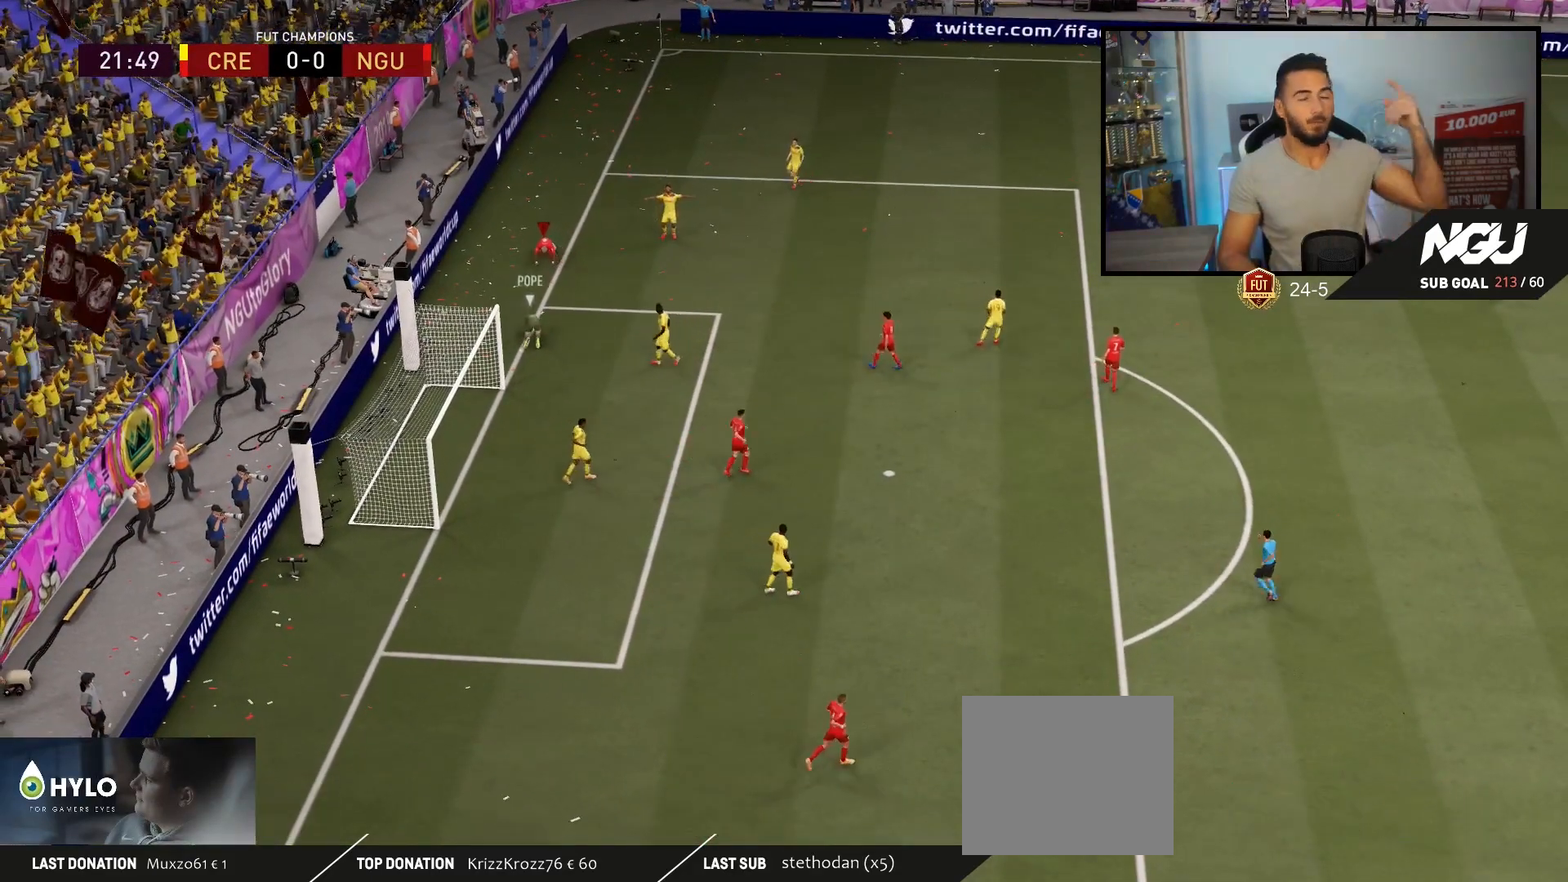
{"buttons": [], "left_stick": "center", "right_stick": "center", "events": []}
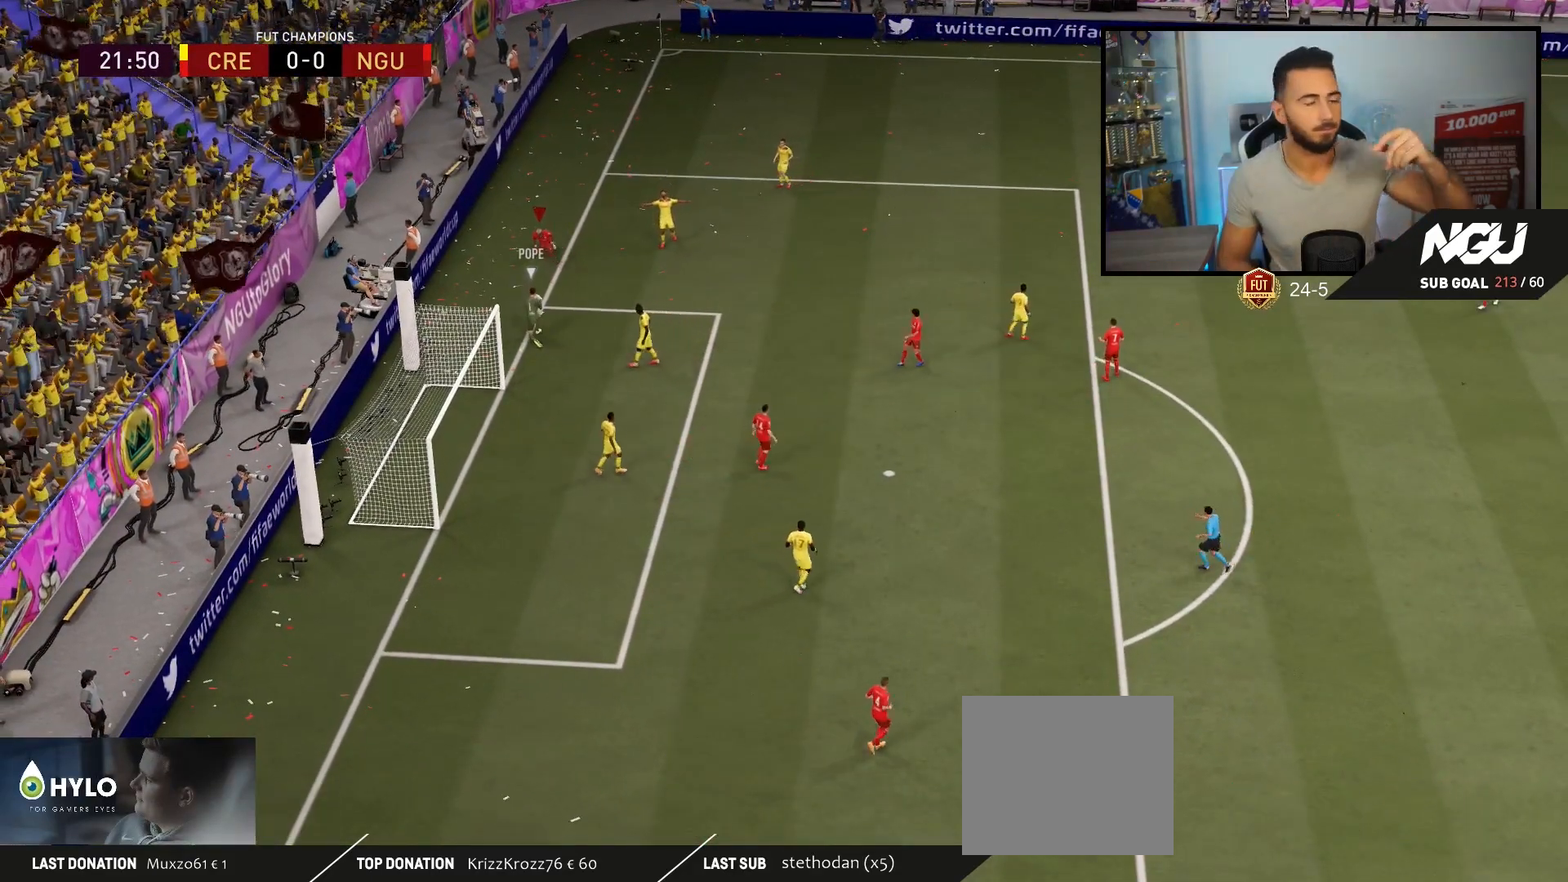
{"buttons": [], "left_stick": "center", "right_stick": "center", "events": []}
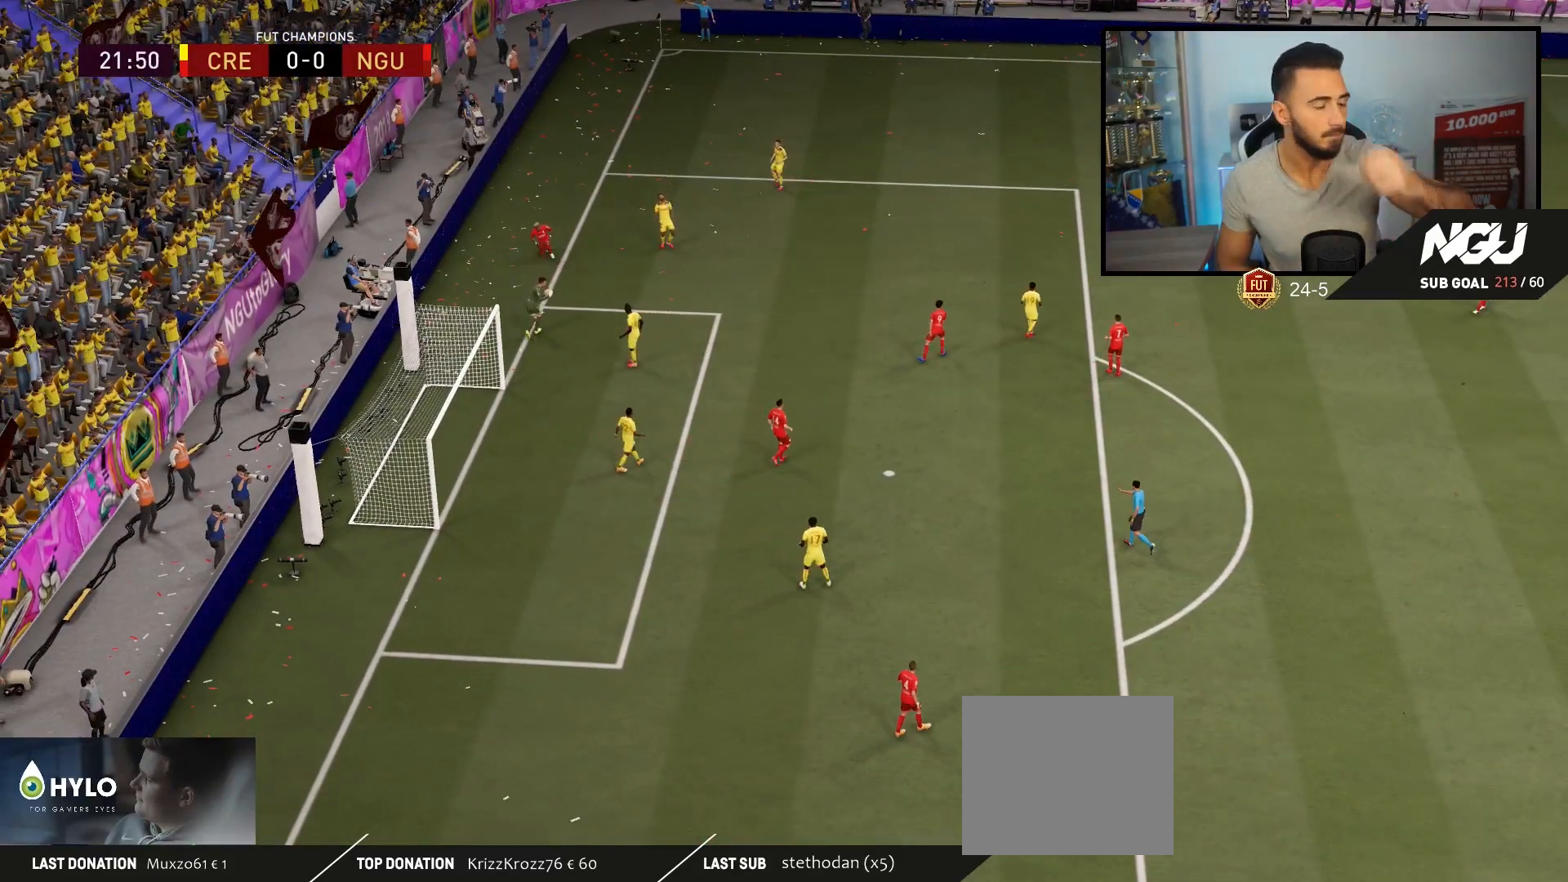
{"buttons": [], "left_stick": "center", "right_stick": "center", "events": [[200, "CROSS", "down"], [333, "CROSS", "up"]]}
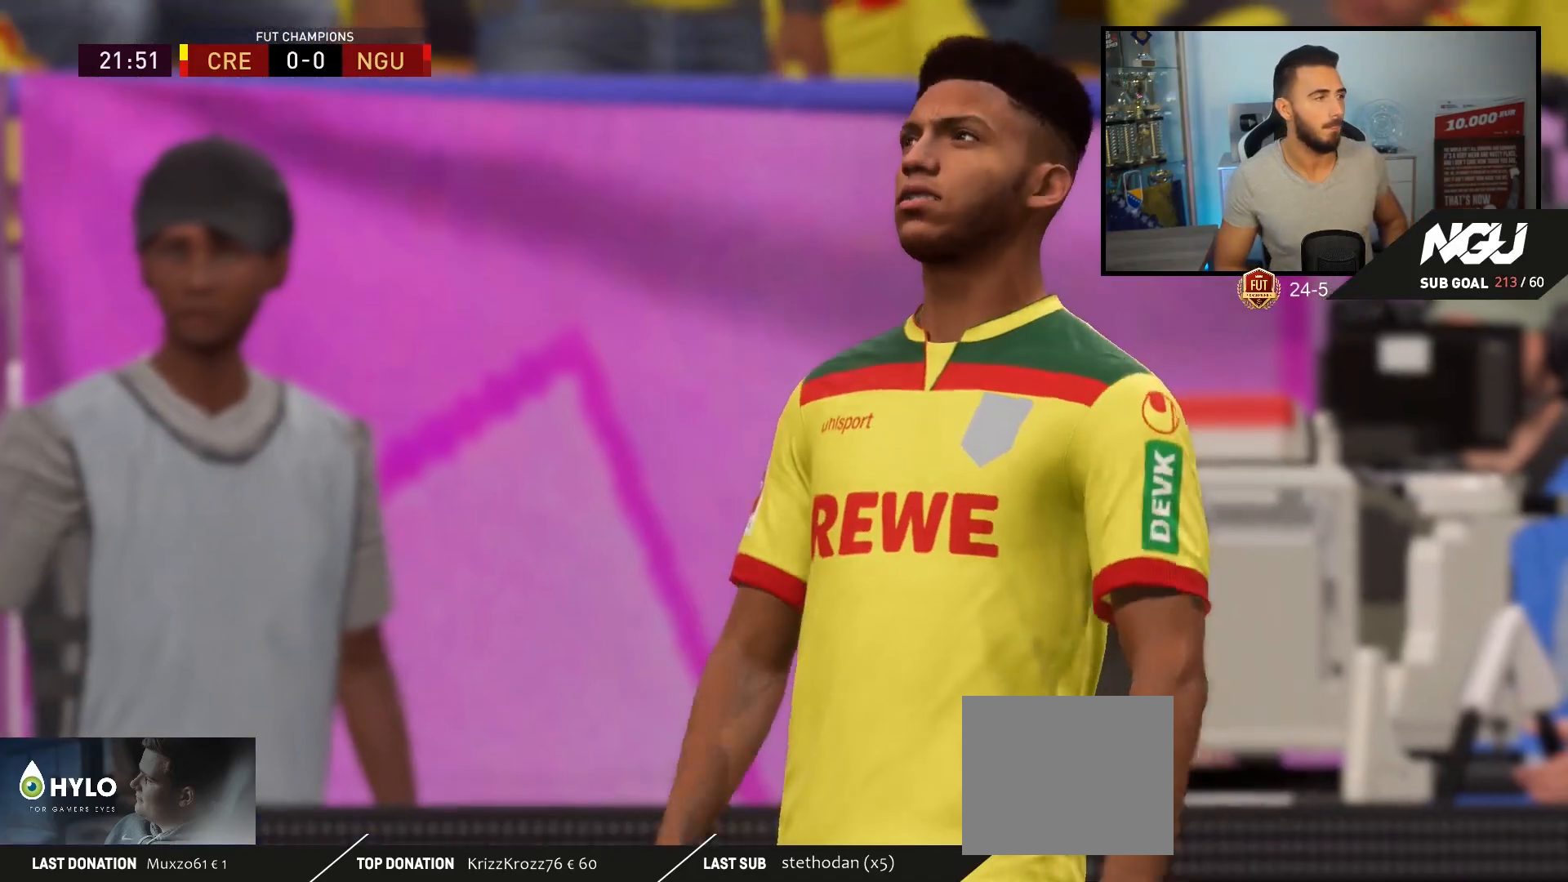
{"buttons": [], "left_stick": "center", "right_stick": "center", "events": []}
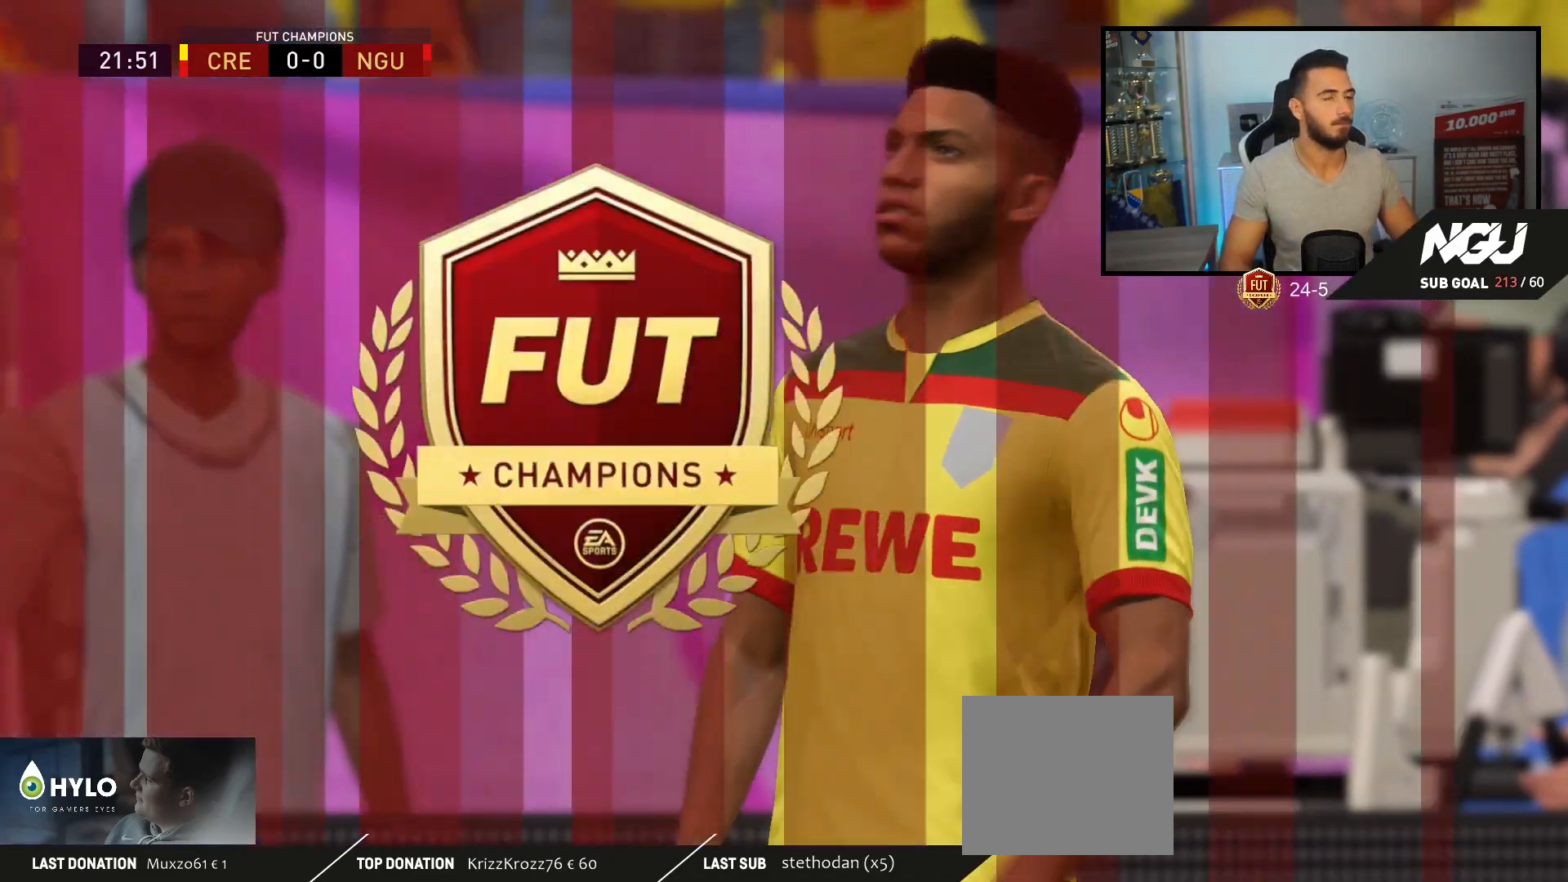
{"buttons": [], "left_stick": "center", "right_stick": "center", "events": [[33, "CROSS", "down"], [167, "CROSS", "up"]]}
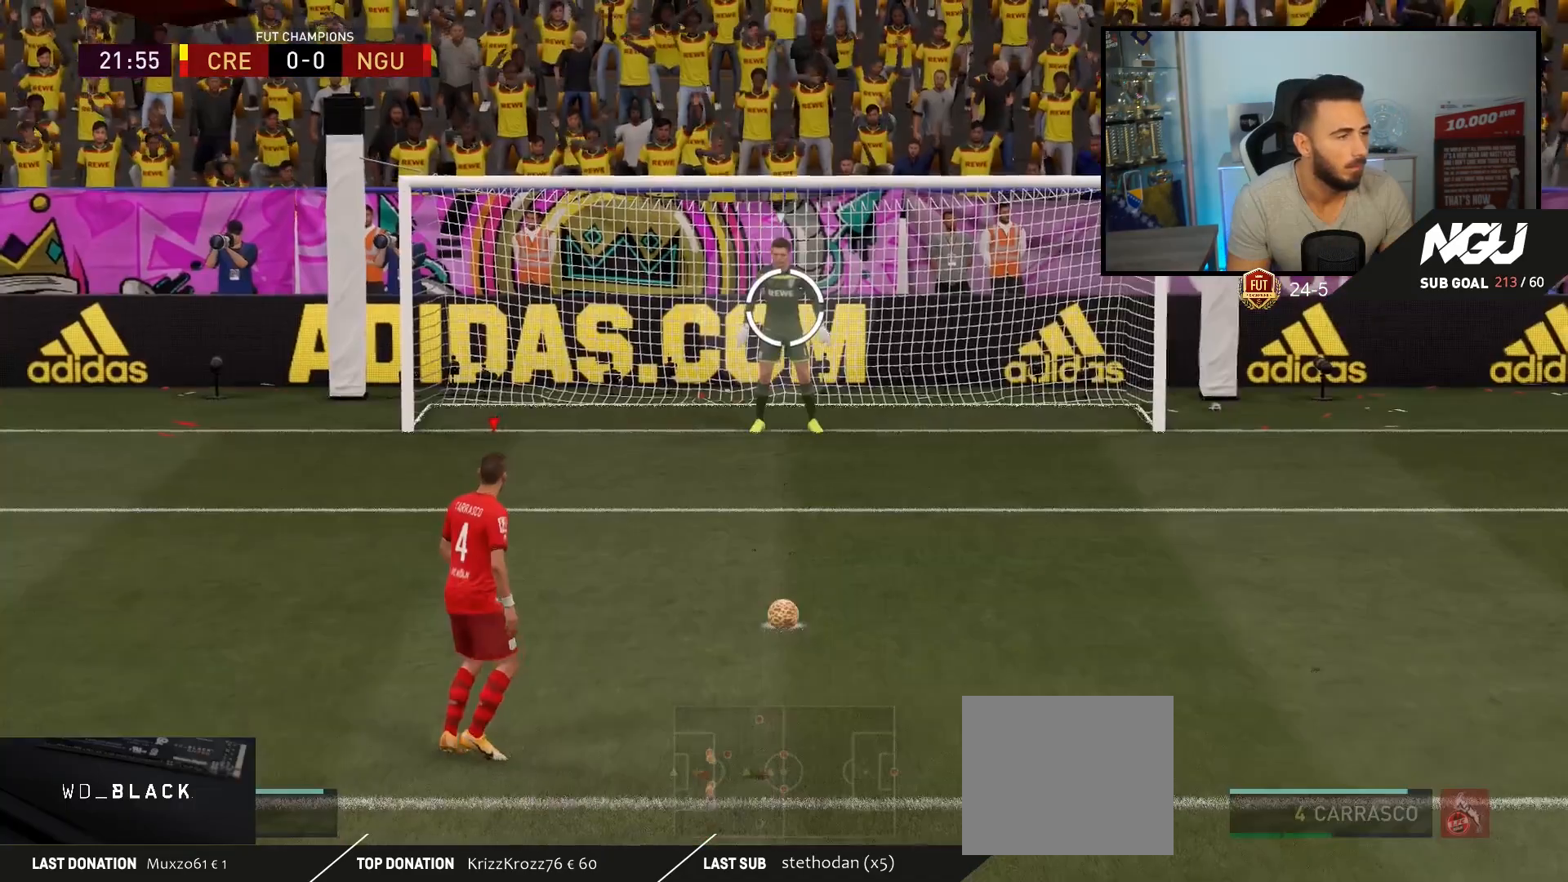
{"buttons": [], "left_stick": "center", "right_stick": "center", "events": []}
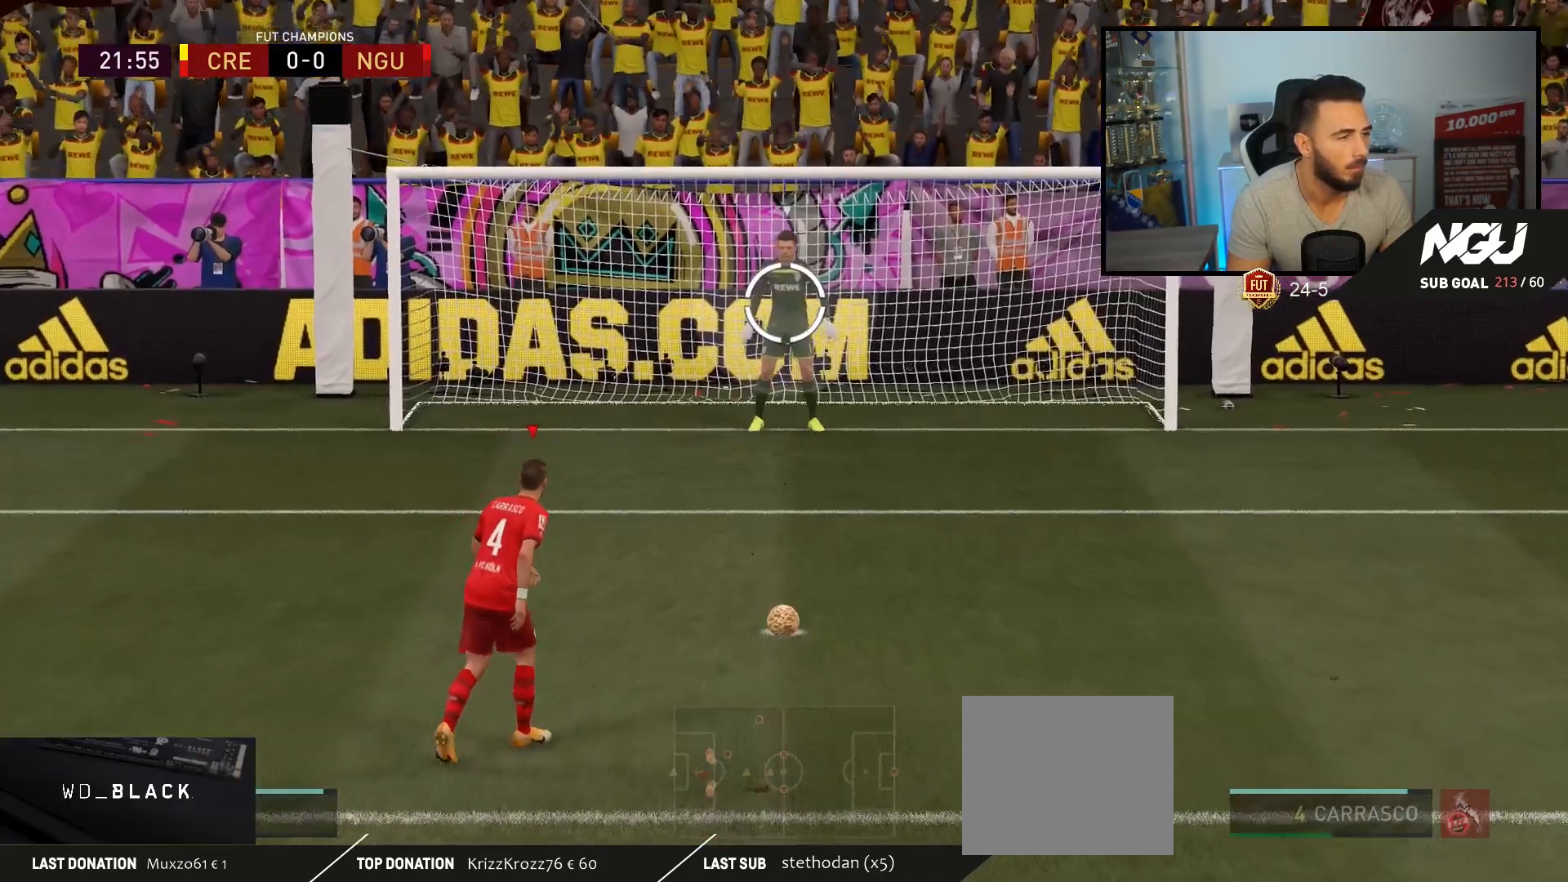
{"buttons": [], "left_stick": "down-left", "right_stick": "center", "events": [[200, "left_stick", "down-left"]]}